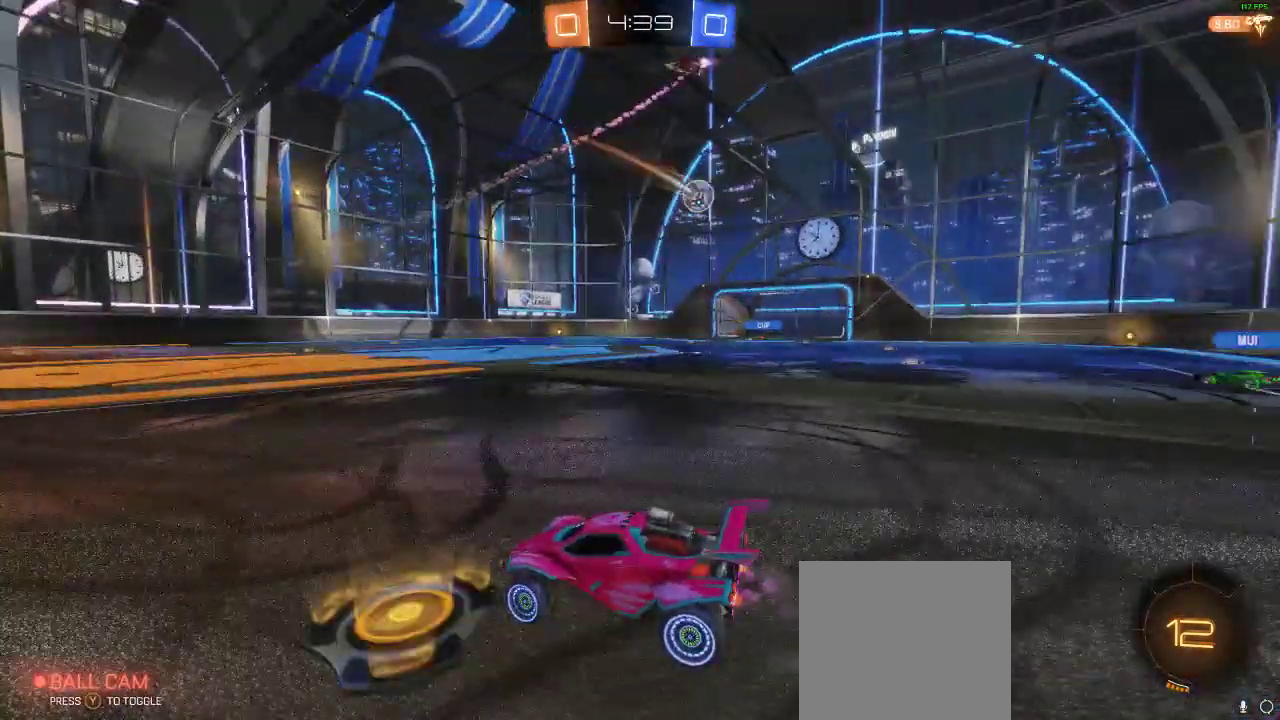
Gameplay with a controller (Xbox layout); each line is a JSON object with the inputs held at the frame after it. "events" lists button and stick changes between this image and that frame as [ms after this image, input, new state], when the widget could be followed in between. Not read: R3.
{"buttons": ["R2"], "left_stick": "right", "right_stick": "center", "events": []}
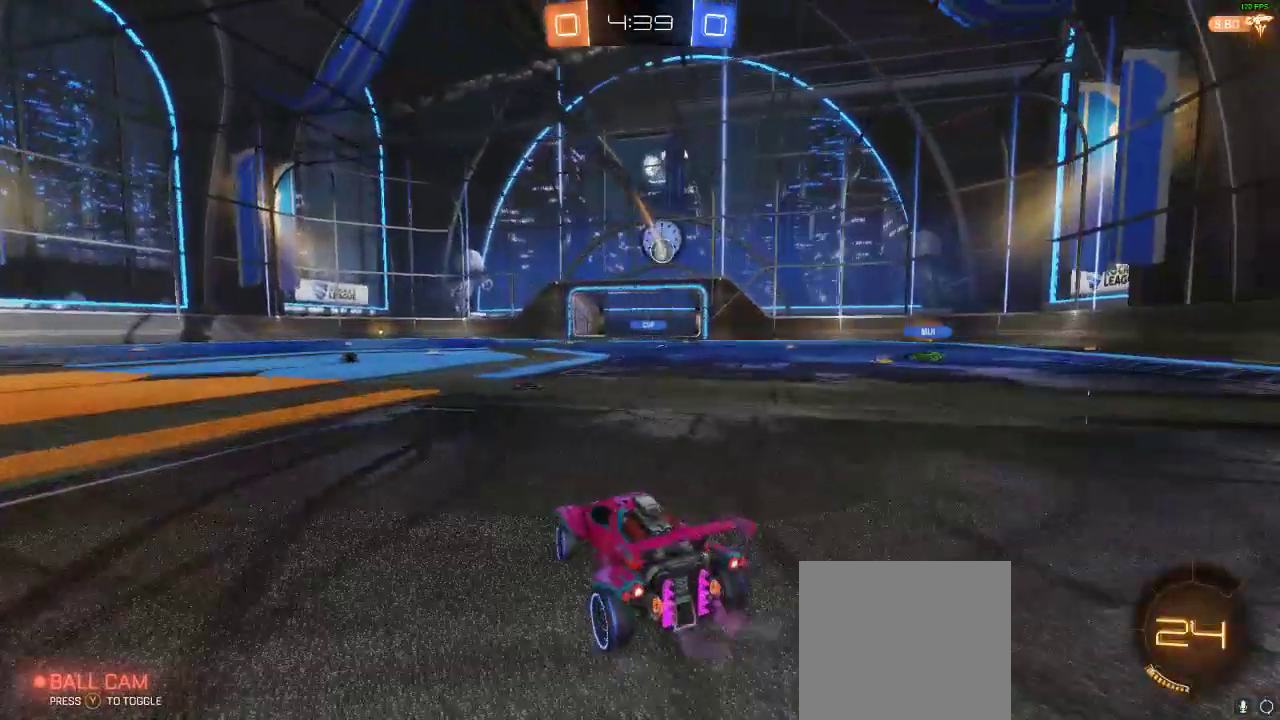
{"buttons": ["R2"], "left_stick": "center", "right_stick": "center", "events": [[417, "left_stick", "center"]]}
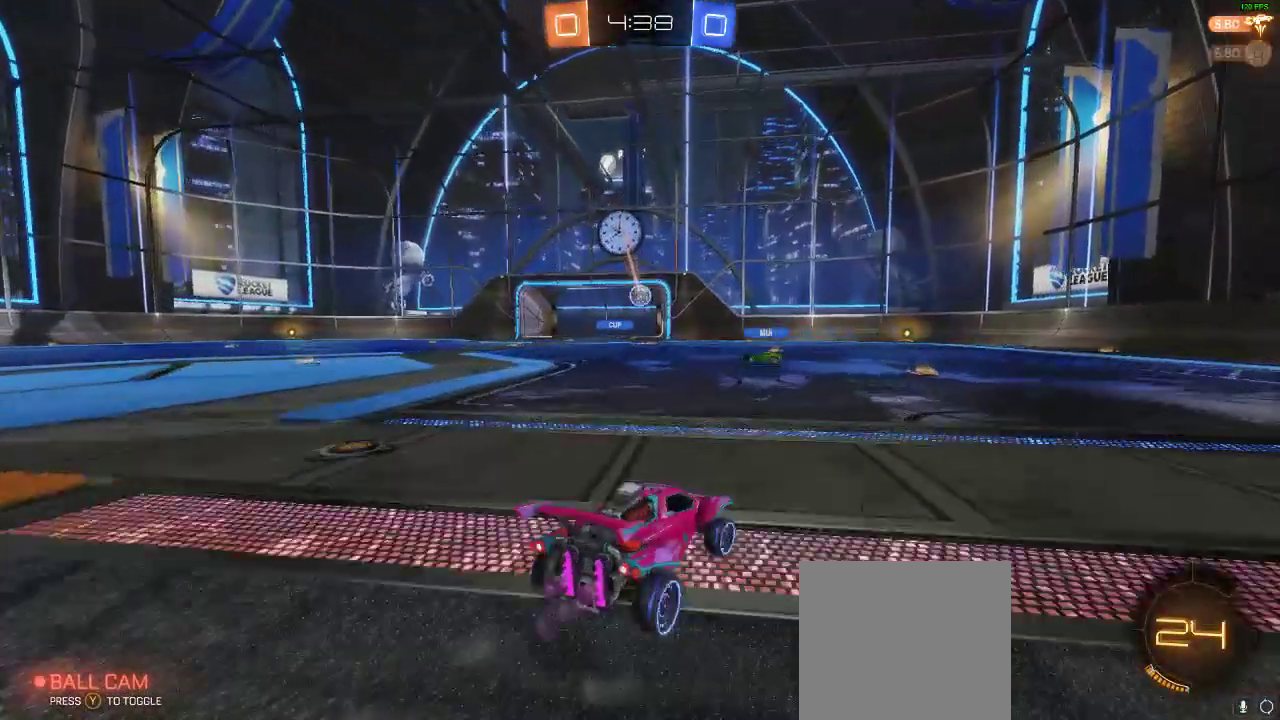
{"buttons": ["R2"], "left_stick": "center", "right_stick": "center", "events": []}
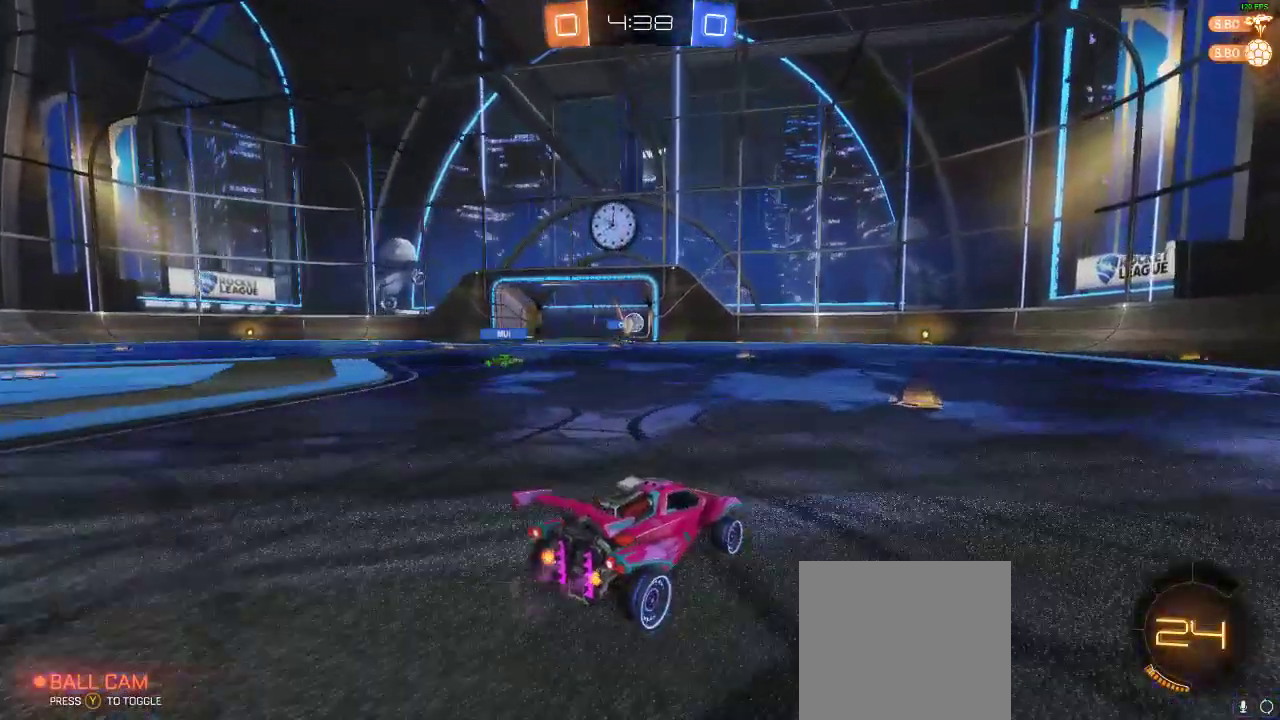
{"buttons": ["R2"], "left_stick": "right", "right_stick": "center", "events": [[183, "R2", "up"], [333, "left_stick", "right"], [450, "R2", "down"]]}
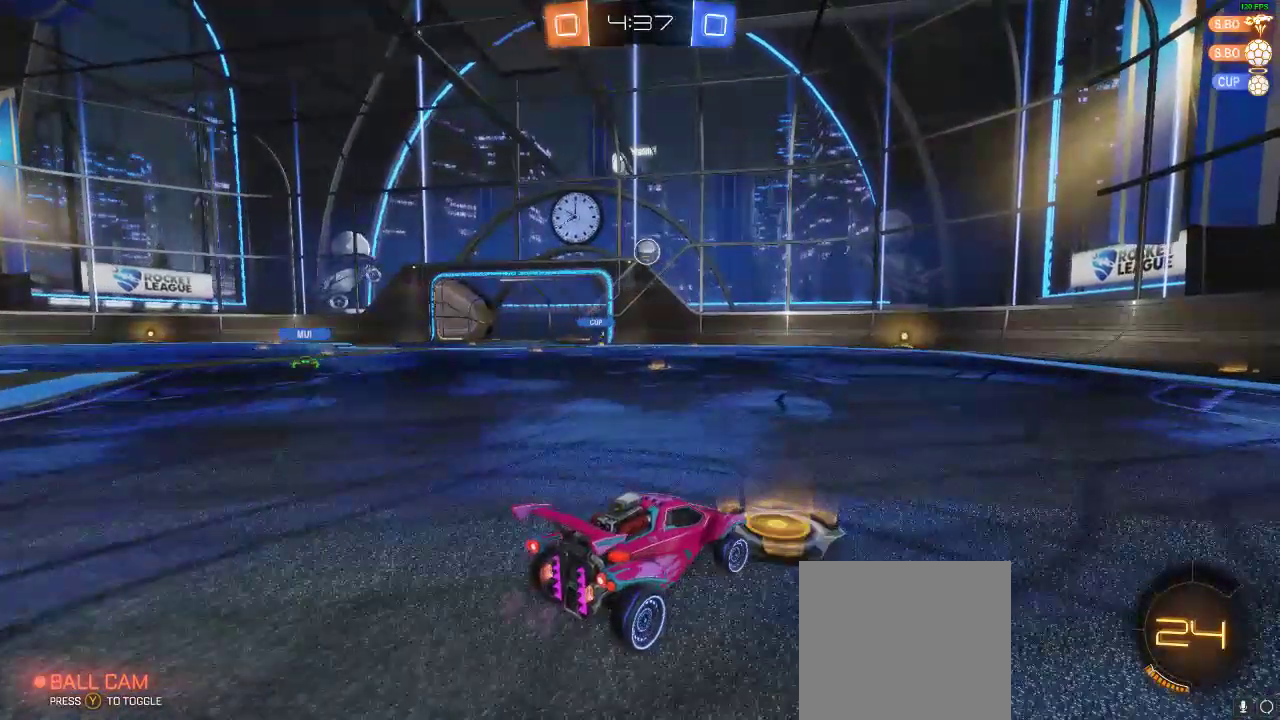
{"buttons": ["R1", "R2"], "left_stick": "center", "right_stick": "center", "events": [[283, "R1", "down"], [433, "left_stick", "center"]]}
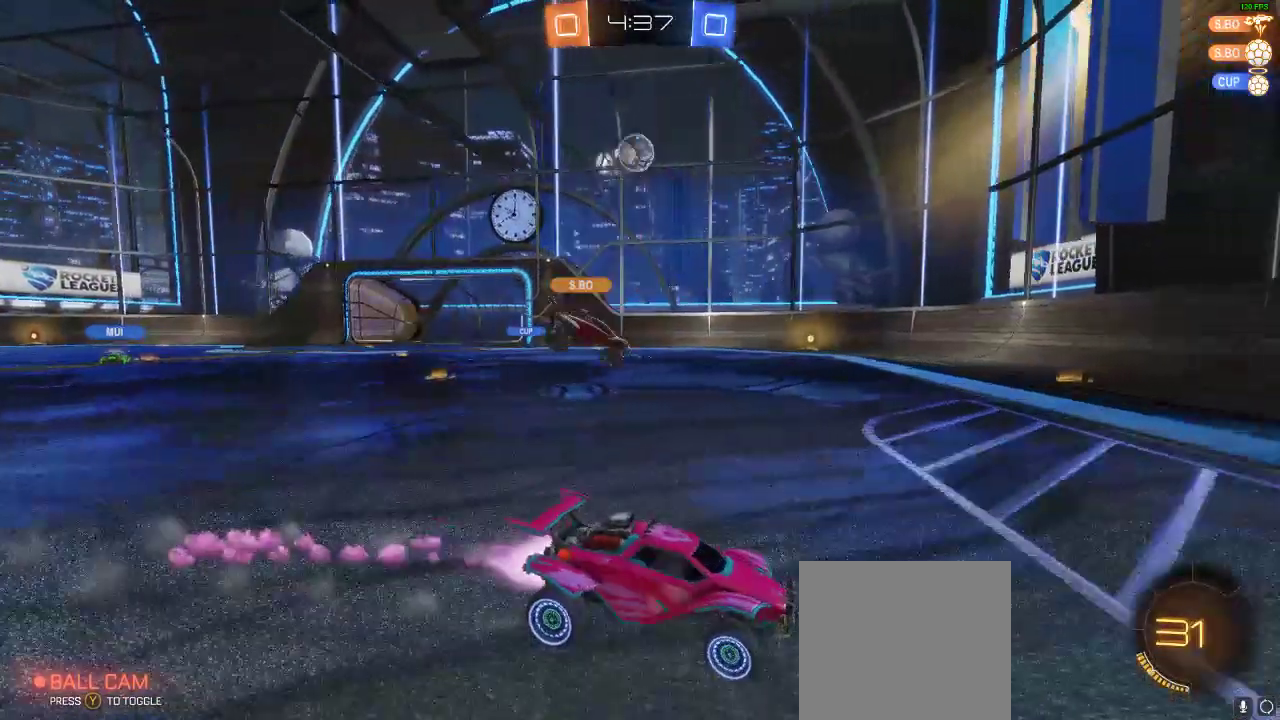
{"buttons": ["R2"], "left_stick": "left", "right_stick": "center", "events": [[150, "R1", "up"], [333, "left_stick", "left"]]}
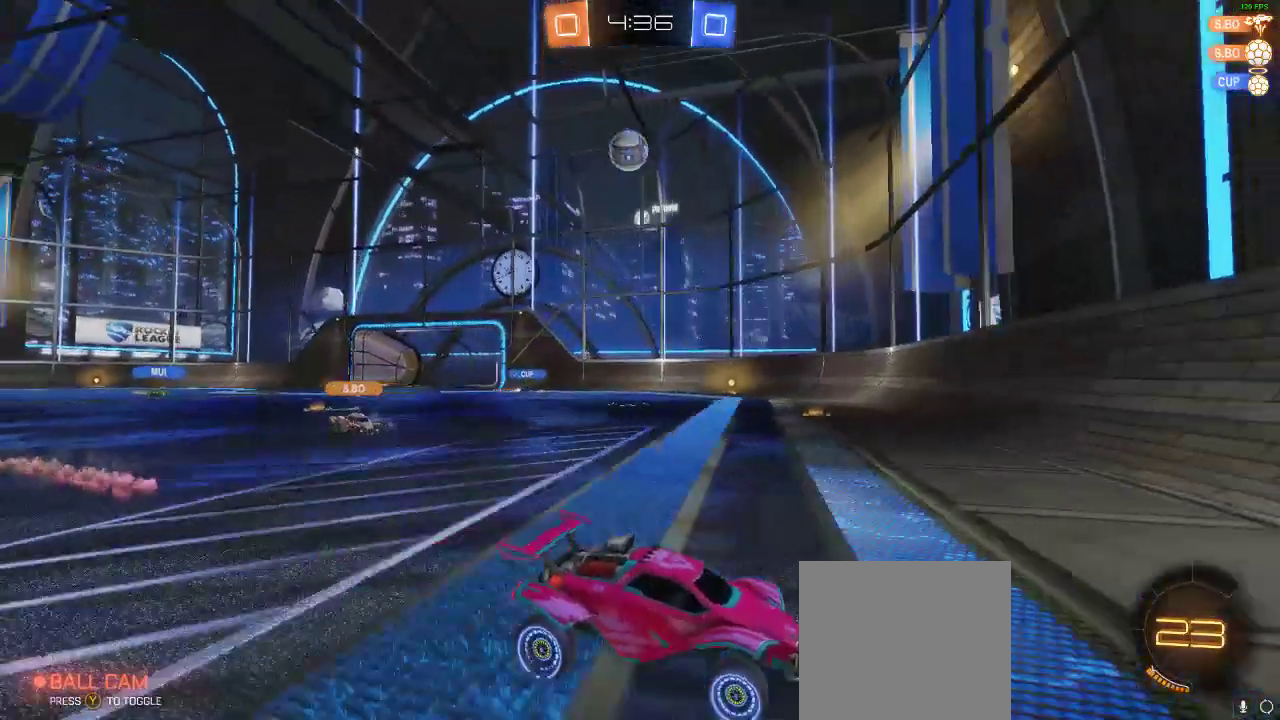
{"buttons": ["R1", "R2"], "left_stick": "left", "right_stick": "center", "events": [[183, "left_stick", "center"], [250, "left_stick", "left"], [417, "R1", "down"], [417, "left_stick", "center"], [467, "left_stick", "left"]]}
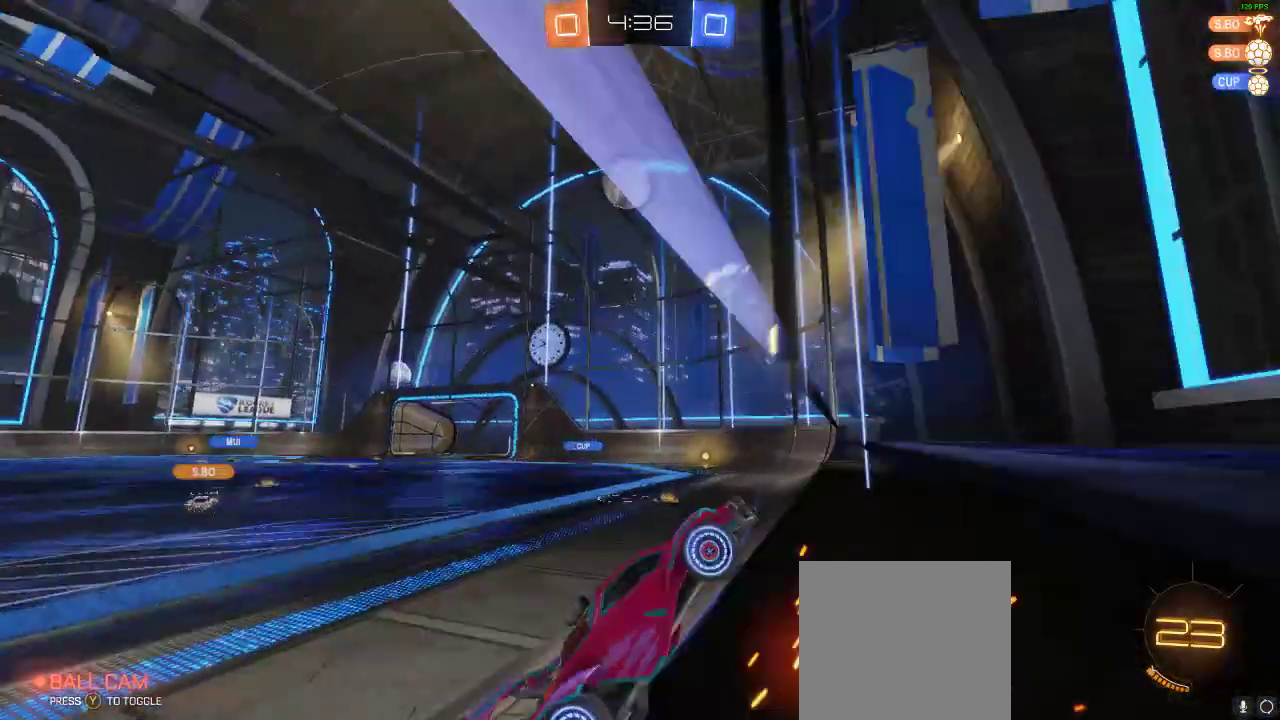
{"buttons": ["R1", "R2"], "left_stick": "left", "right_stick": "center", "events": [[233, "left_stick", "center"], [350, "left_stick", "left"], [400, "A", "down"], [467, "A", "up"]]}
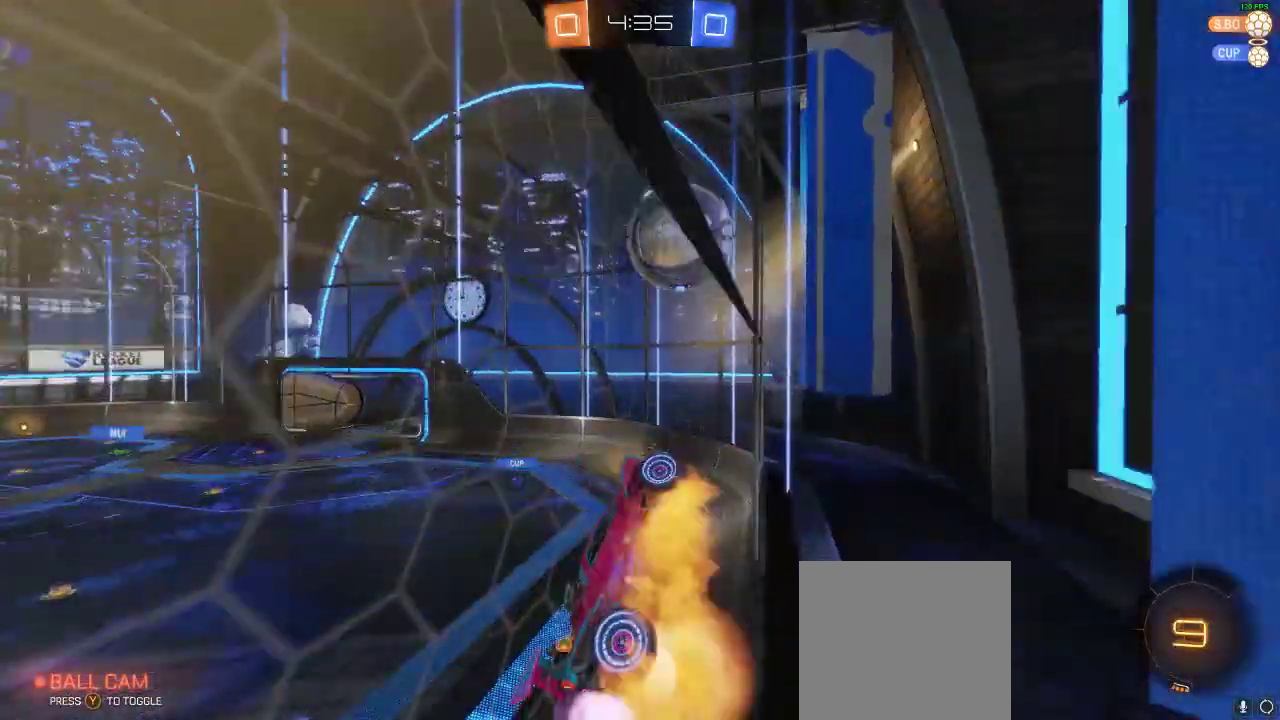
{"buttons": [], "left_stick": "center", "right_stick": "center", "events": [[83, "A", "down"], [200, "A", "up"], [200, "R1", "up"], [200, "left_stick", "center"], [483, "R2", "up"]]}
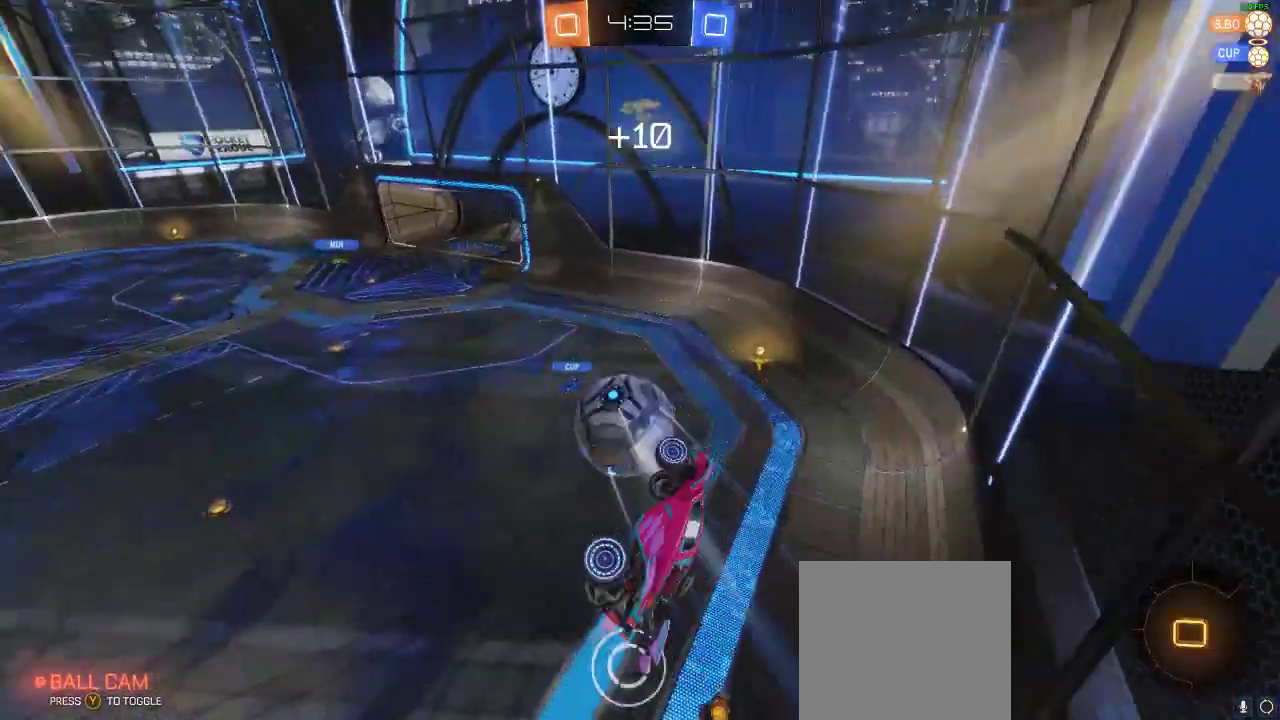
{"buttons": [], "left_stick": "left", "right_stick": "center", "events": [[500, "left_stick", "left"]]}
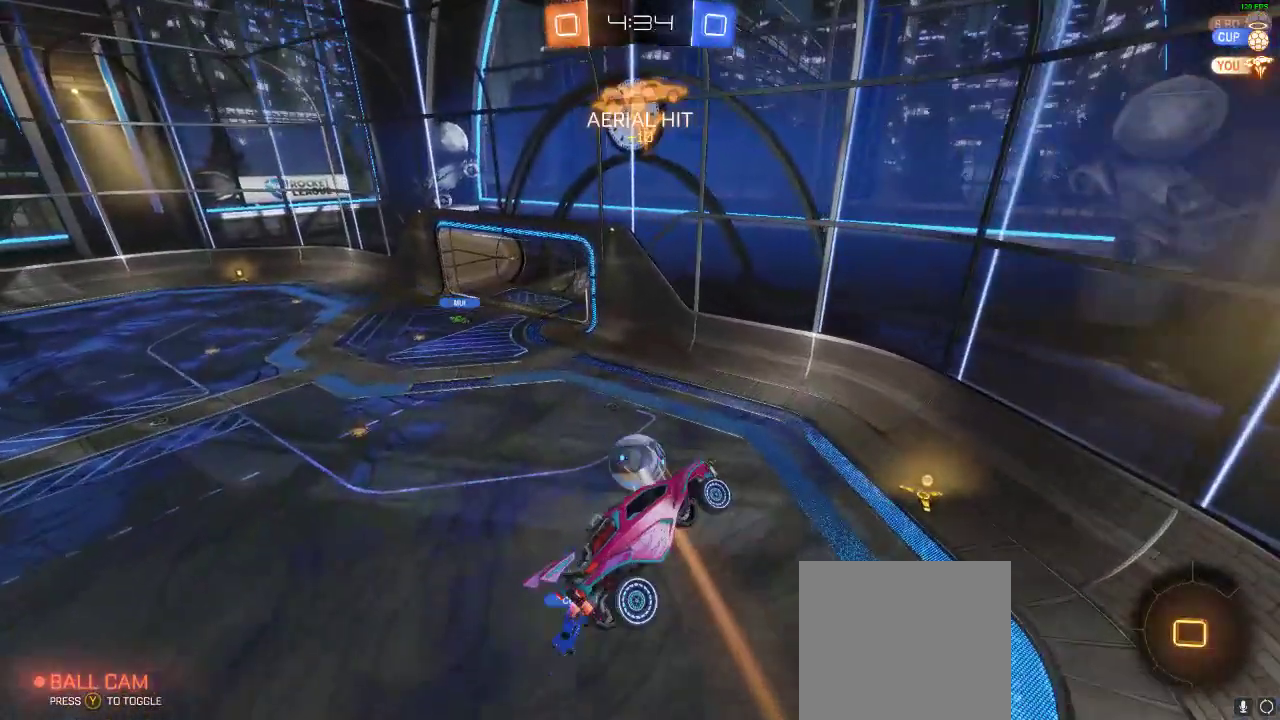
{"buttons": ["R2"], "left_stick": "center", "right_stick": "center", "events": [[100, "left_stick", "down-left"], [200, "left_stick", "down"], [267, "L1", "down"], [267, "R2", "down"], [317, "left_stick", "down-right"], [417, "left_stick", "center"], [483, "L1", "up"]]}
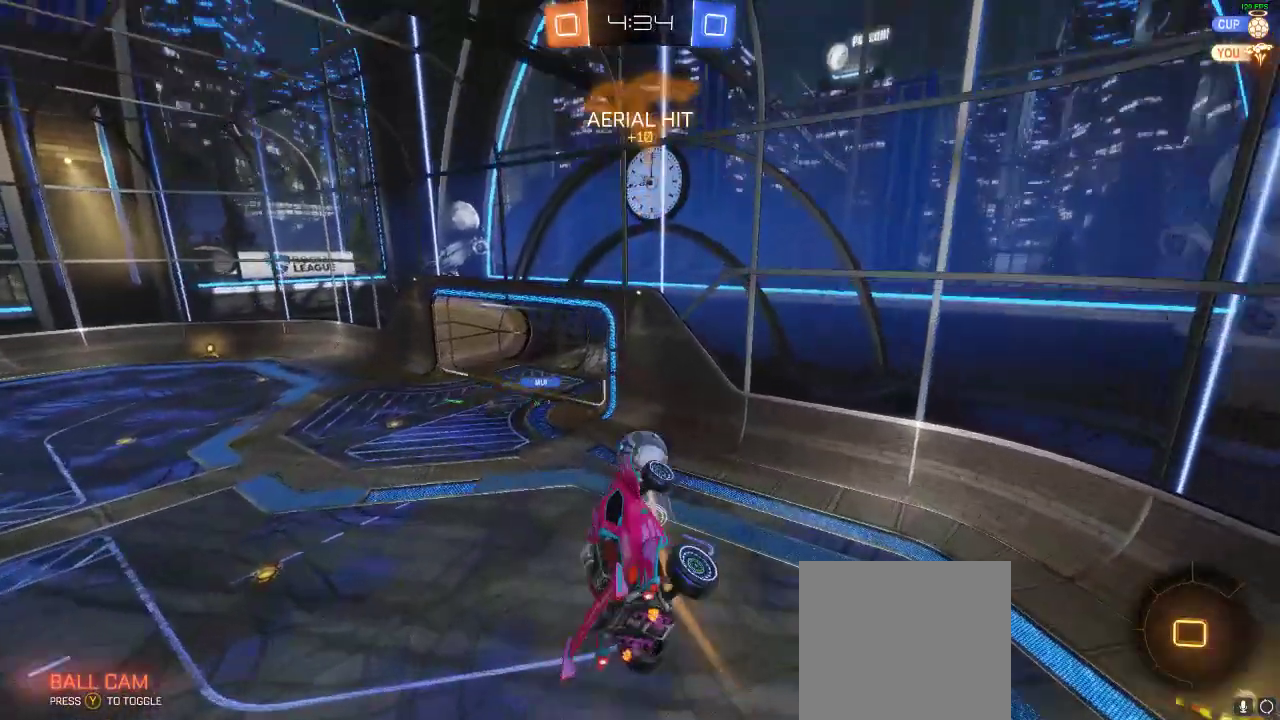
{"buttons": ["R2"], "left_stick": "up-right", "right_stick": "center", "events": [[100, "left_stick", "up-right"], [400, "L1", "down"], [500, "L1", "up"]]}
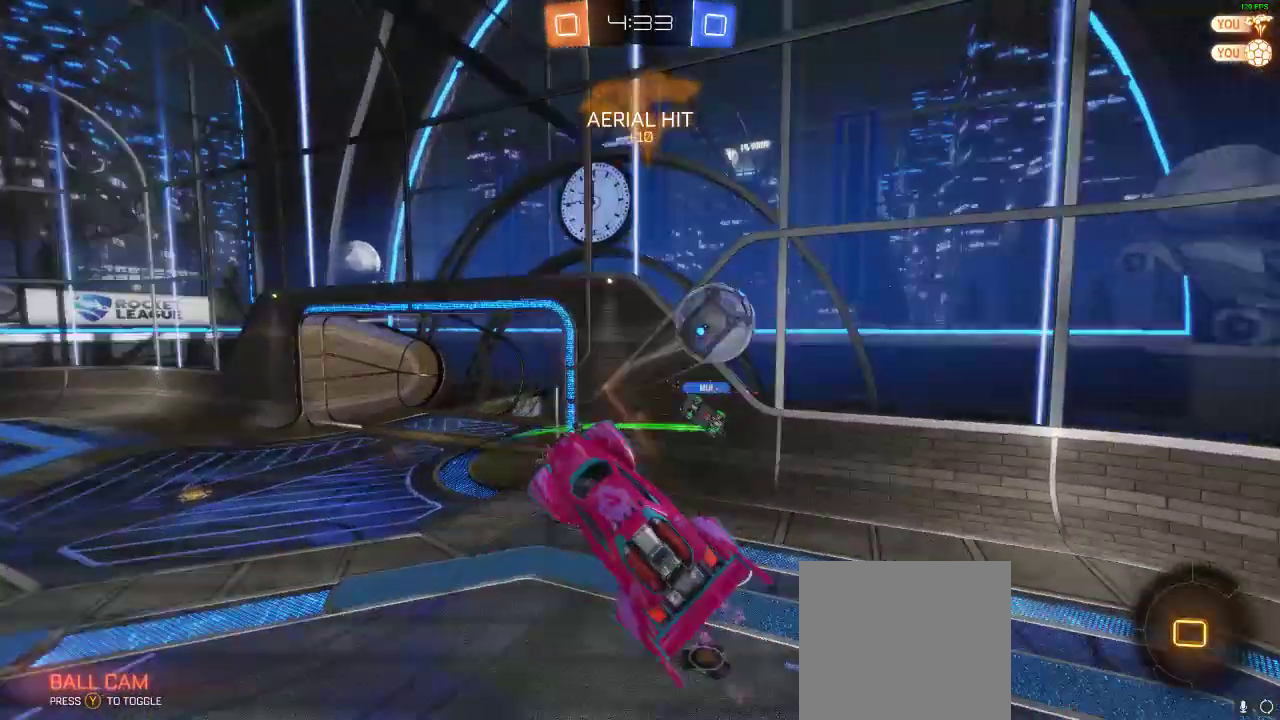
{"buttons": ["R2"], "left_stick": "up-left", "right_stick": "center", "events": [[50, "left_stick", "center"], [267, "Y", "down"], [267, "left_stick", "up-left"], [317, "Y", "up"]]}
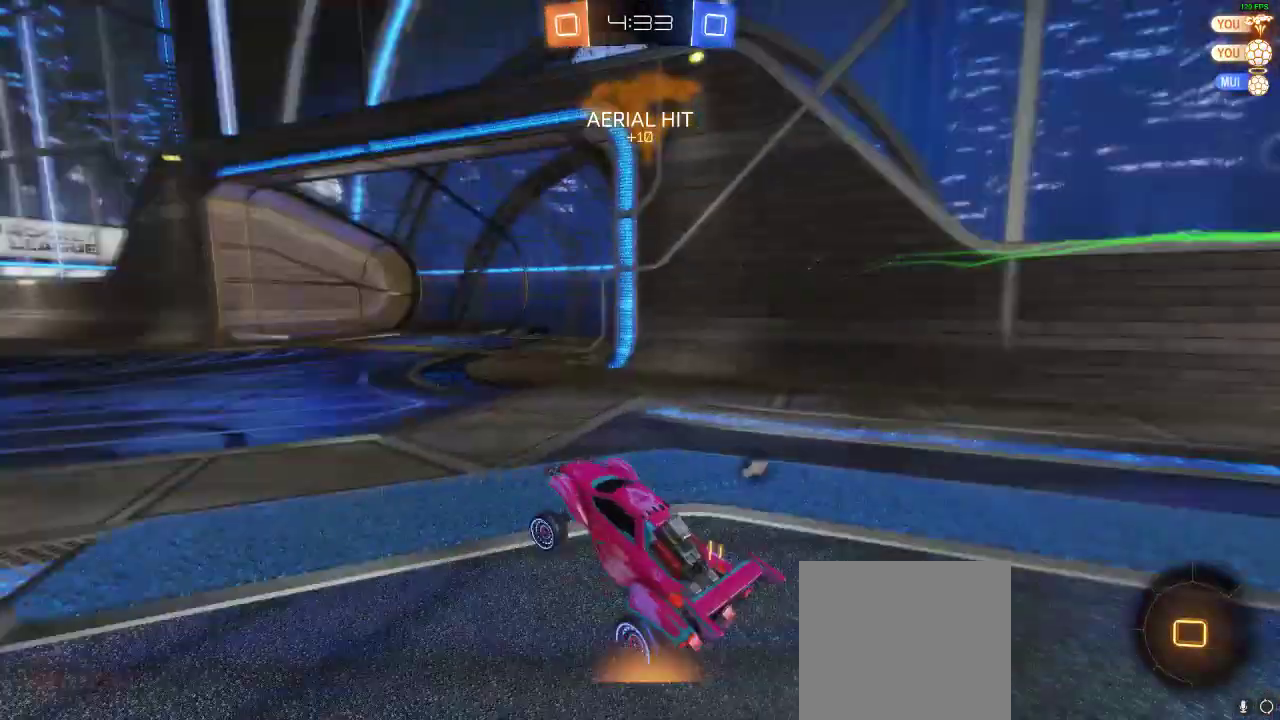
{"buttons": ["R2"], "left_stick": "center", "right_stick": "center", "events": [[183, "left_stick", "center"], [317, "left_stick", "down-left"], [500, "left_stick", "center"]]}
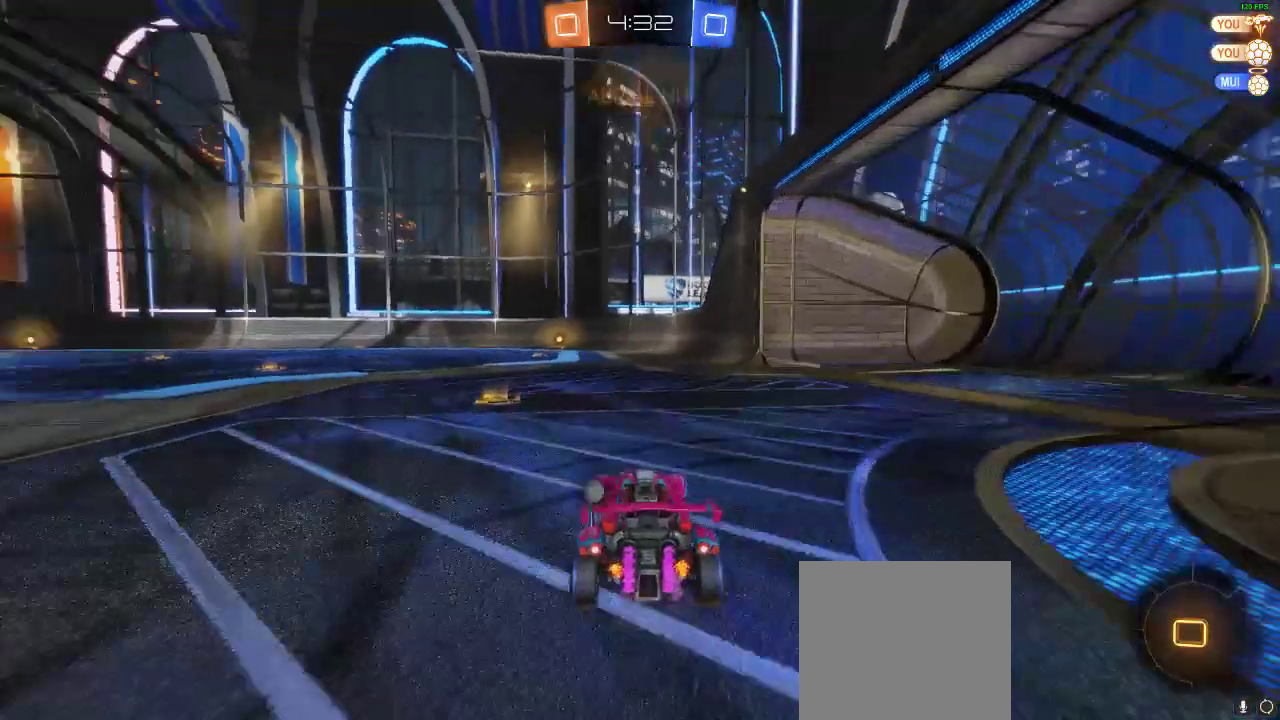
{"buttons": ["Y", "R2"], "left_stick": "center", "right_stick": "center", "events": [[50, "A", "down"], [117, "left_stick", "up"], [167, "A", "up"], [217, "A", "down"], [317, "A", "up"], [317, "left_stick", "center"], [467, "Y", "down"]]}
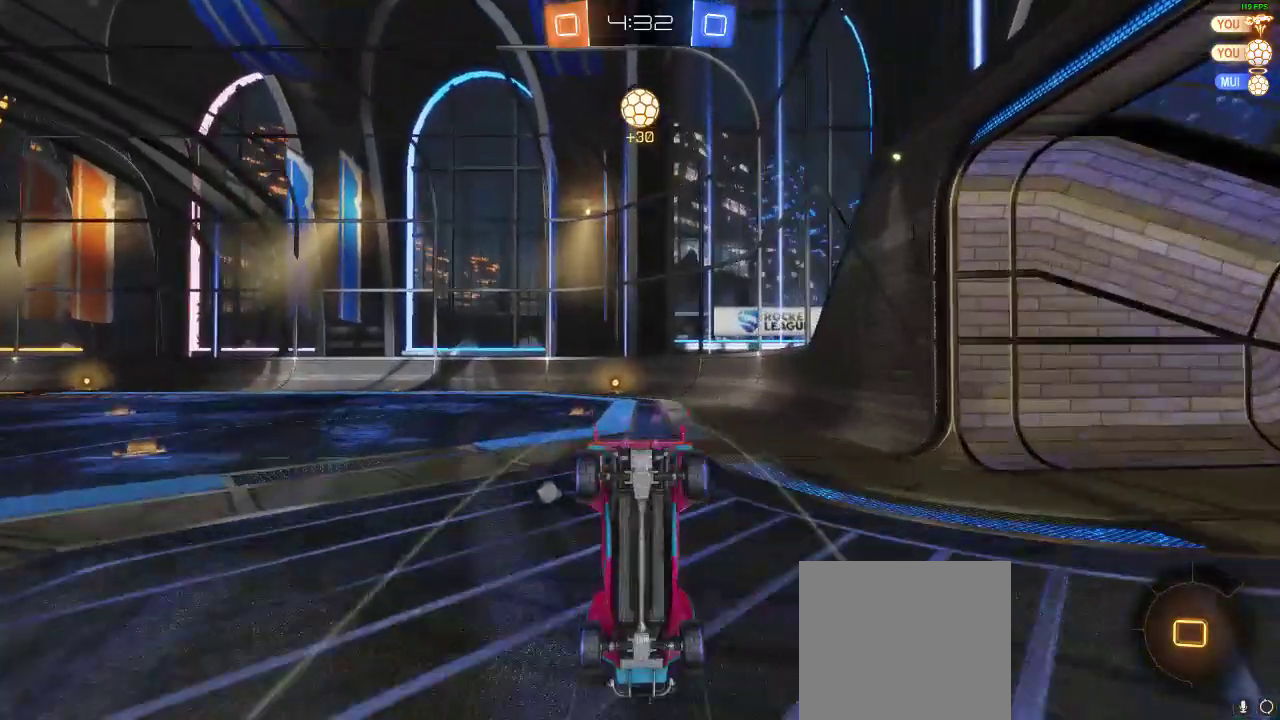
{"buttons": ["R2"], "left_stick": "center", "right_stick": "center", "events": [[33, "R2", "up"], [83, "Y", "up"], [350, "R2", "down"], [400, "Y", "down"], [467, "Y", "up"]]}
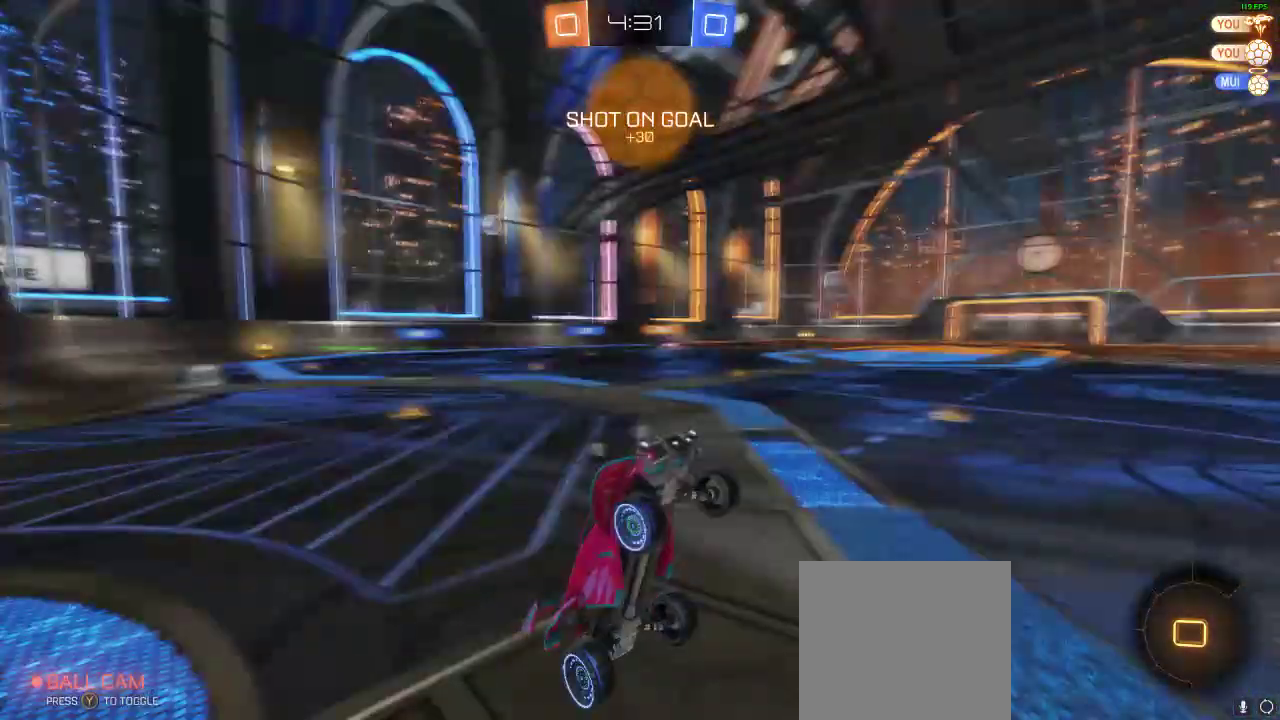
{"buttons": ["R2"], "left_stick": "center", "right_stick": "center", "events": [[167, "left_stick", "left"], [367, "left_stick", "center"]]}
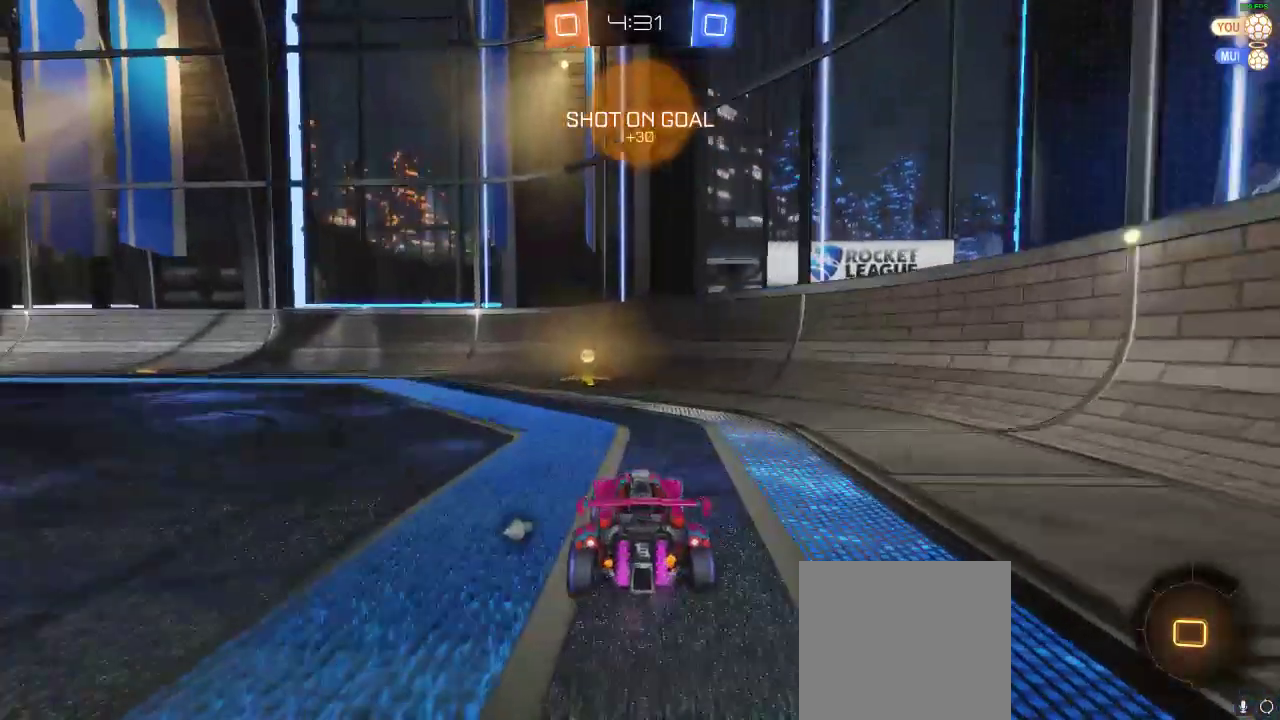
{"buttons": ["R2"], "left_stick": "left", "right_stick": "center", "events": [[100, "Y", "down"], [167, "left_stick", "left"], [217, "Y", "up"], [333, "X", "down"], [433, "X", "up"]]}
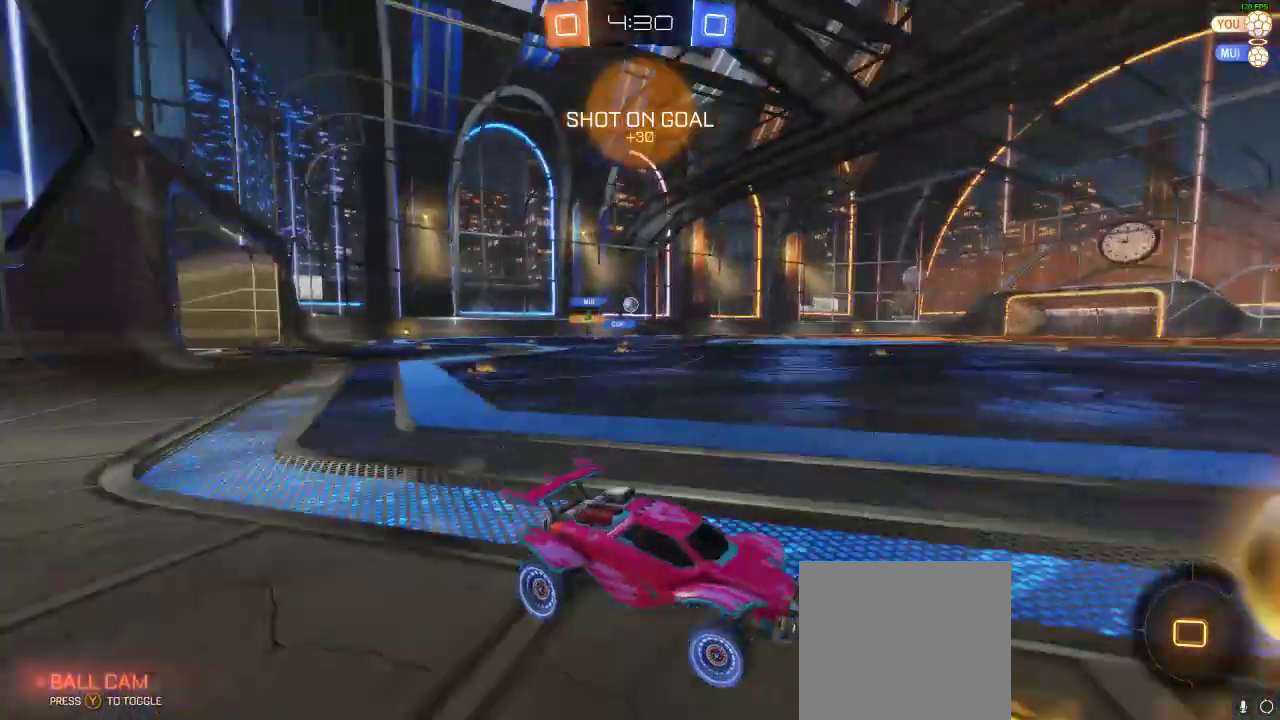
{"buttons": ["R1", "R2"], "left_stick": "left", "right_stick": "center", "events": [[100, "R1", "down"], [317, "left_stick", "center"], [500, "left_stick", "left"]]}
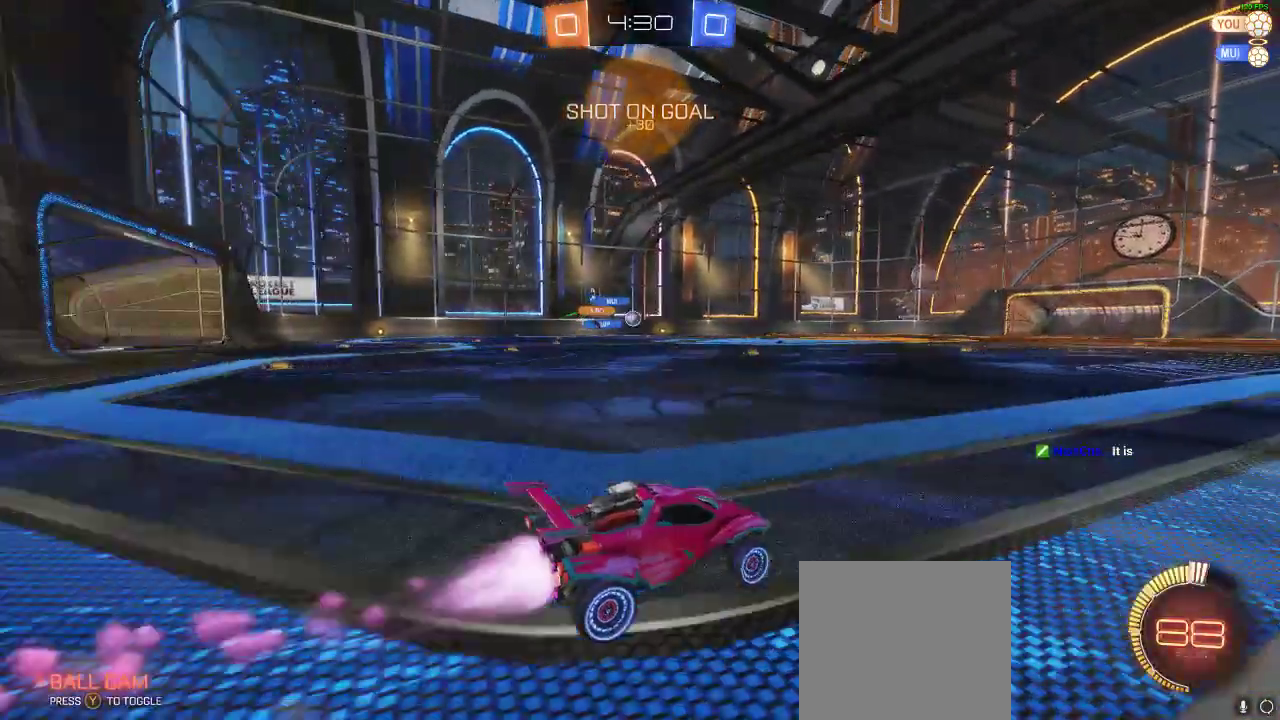
{"buttons": ["R2"], "left_stick": "left", "right_stick": "center", "events": [[67, "left_stick", "center"], [400, "R1", "up"], [400, "left_stick", "left"]]}
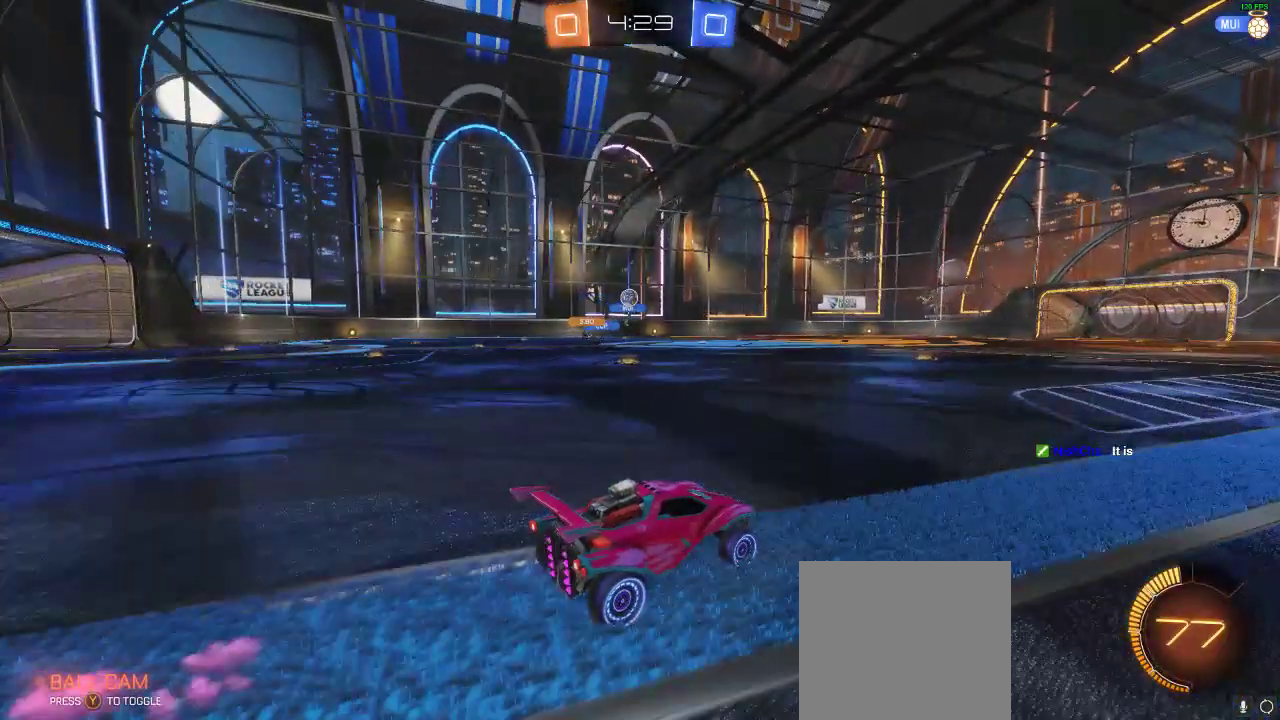
{"buttons": ["R2"], "left_stick": "center", "right_stick": "center", "events": [[167, "left_stick", "center"], [233, "left_stick", "left"], [383, "left_stick", "center"]]}
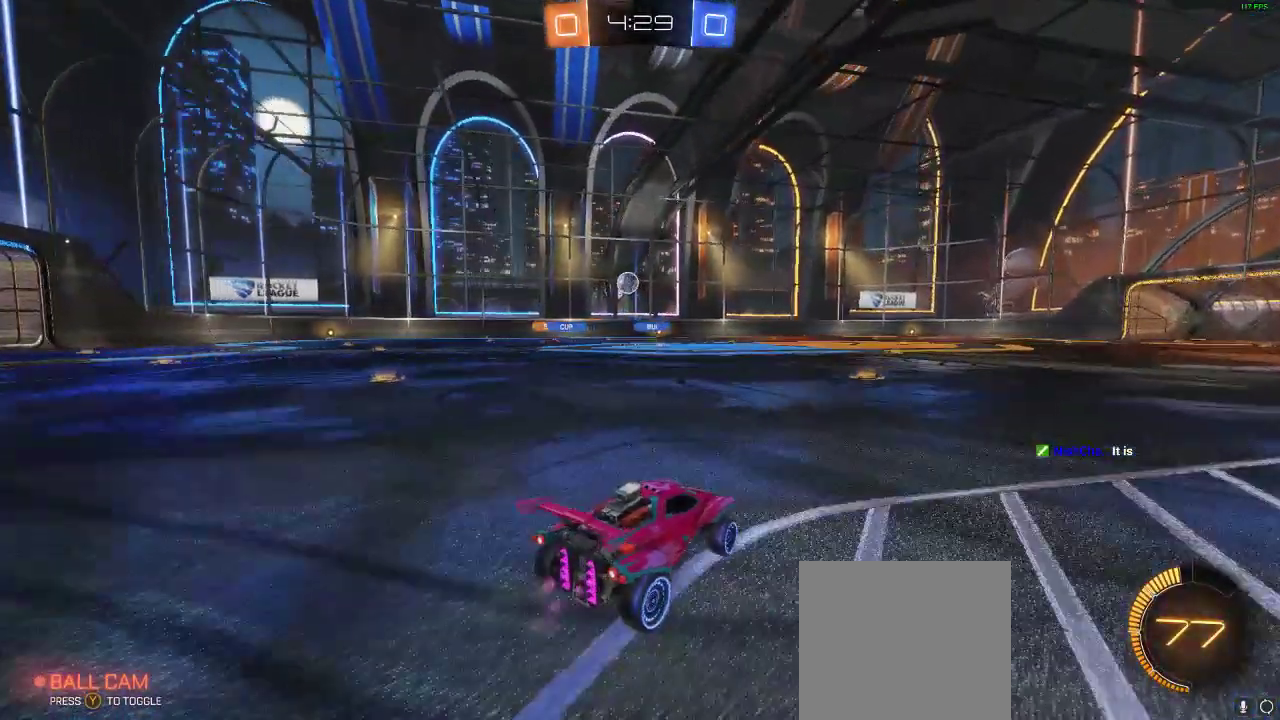
{"buttons": ["R2"], "left_stick": "right", "right_stick": "center", "events": [[117, "R1", "down"], [167, "left_stick", "left"], [267, "R1", "up"], [267, "left_stick", "center"], [383, "left_stick", "right"]]}
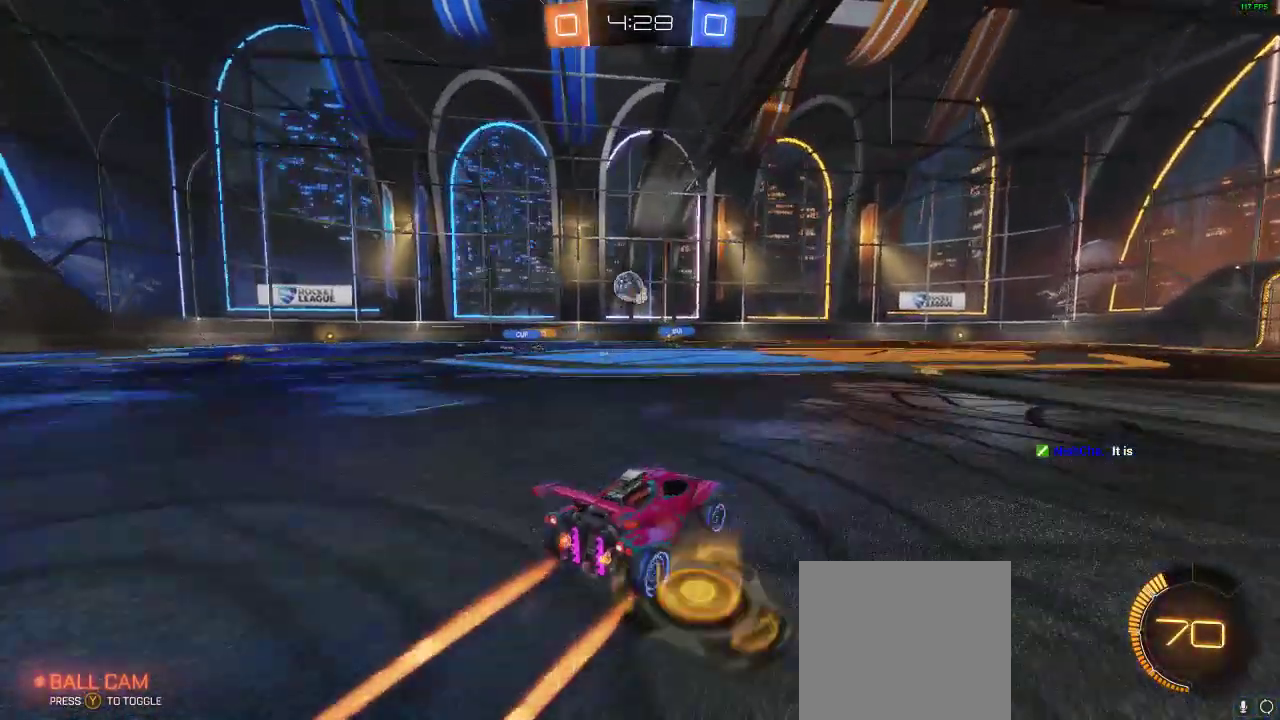
{"buttons": ["R2"], "left_stick": "center", "right_stick": "center", "events": [[250, "left_stick", "center"]]}
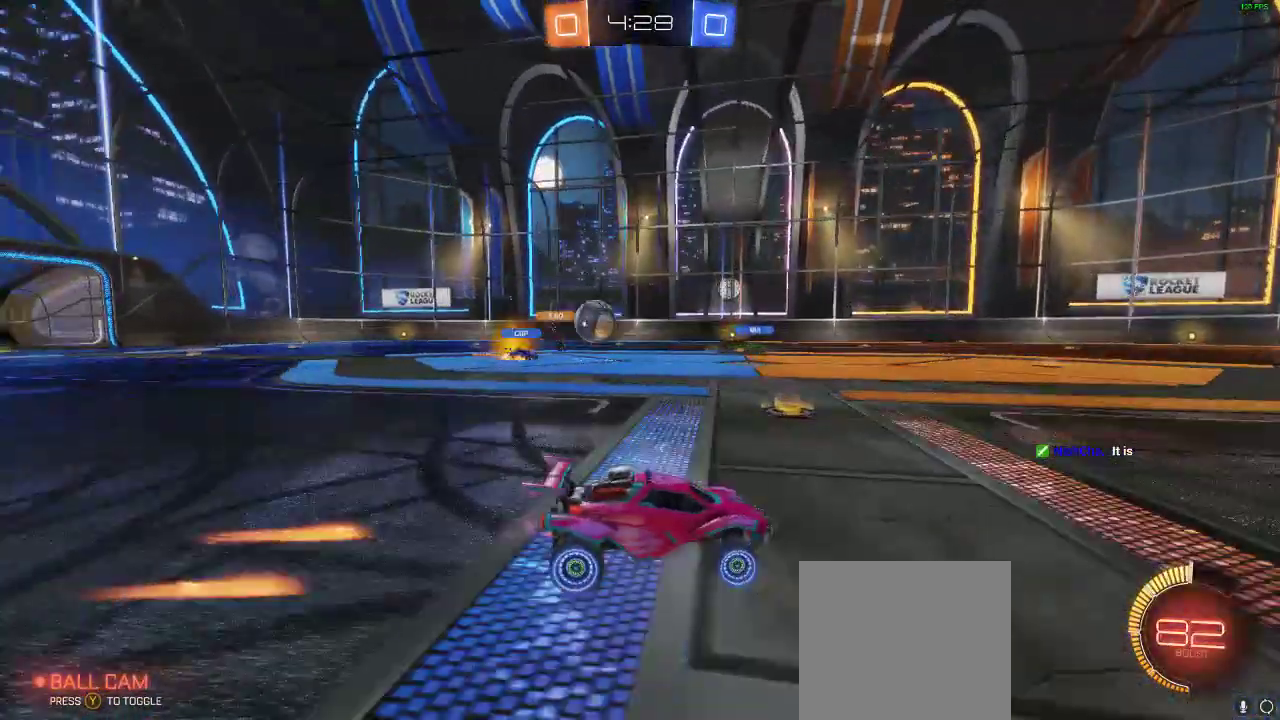
{"buttons": ["R1", "R2"], "left_stick": "center", "right_stick": "center", "events": [[500, "R1", "down"]]}
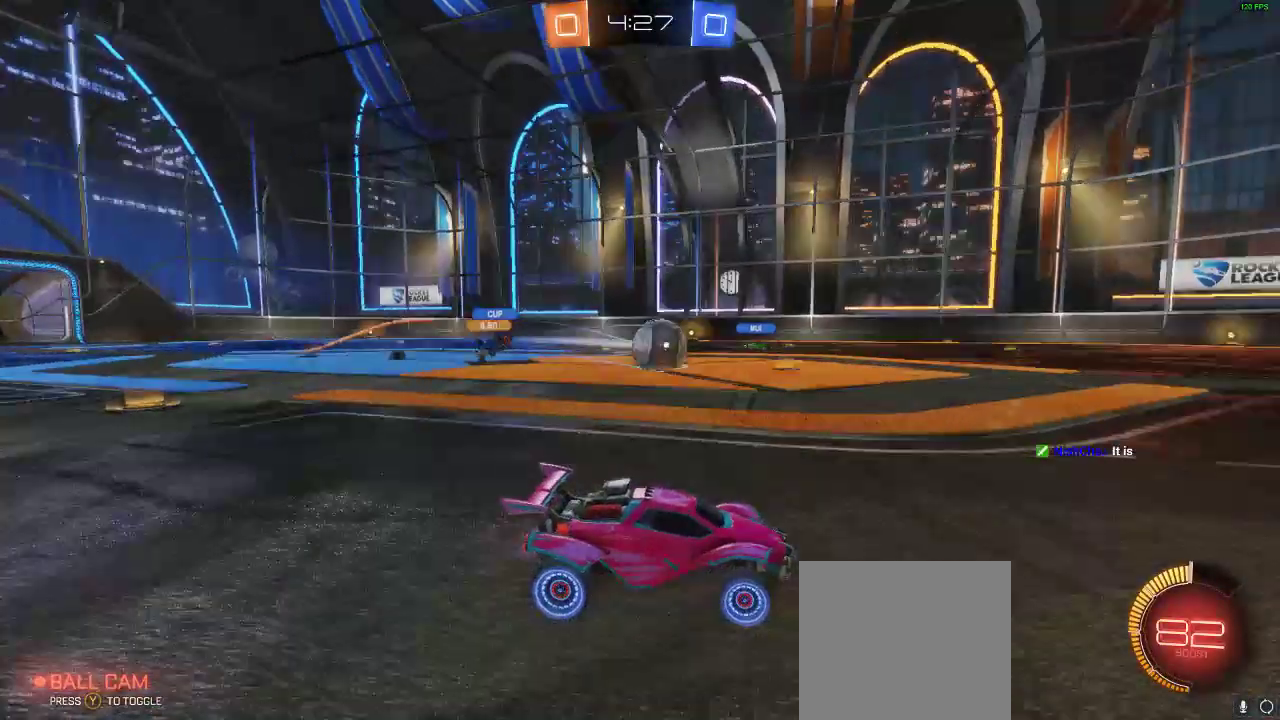
{"buttons": ["R1", "R2"], "left_stick": "left", "right_stick": "center", "events": [[167, "left_stick", "left"], [350, "left_stick", "center"], [500, "left_stick", "left"]]}
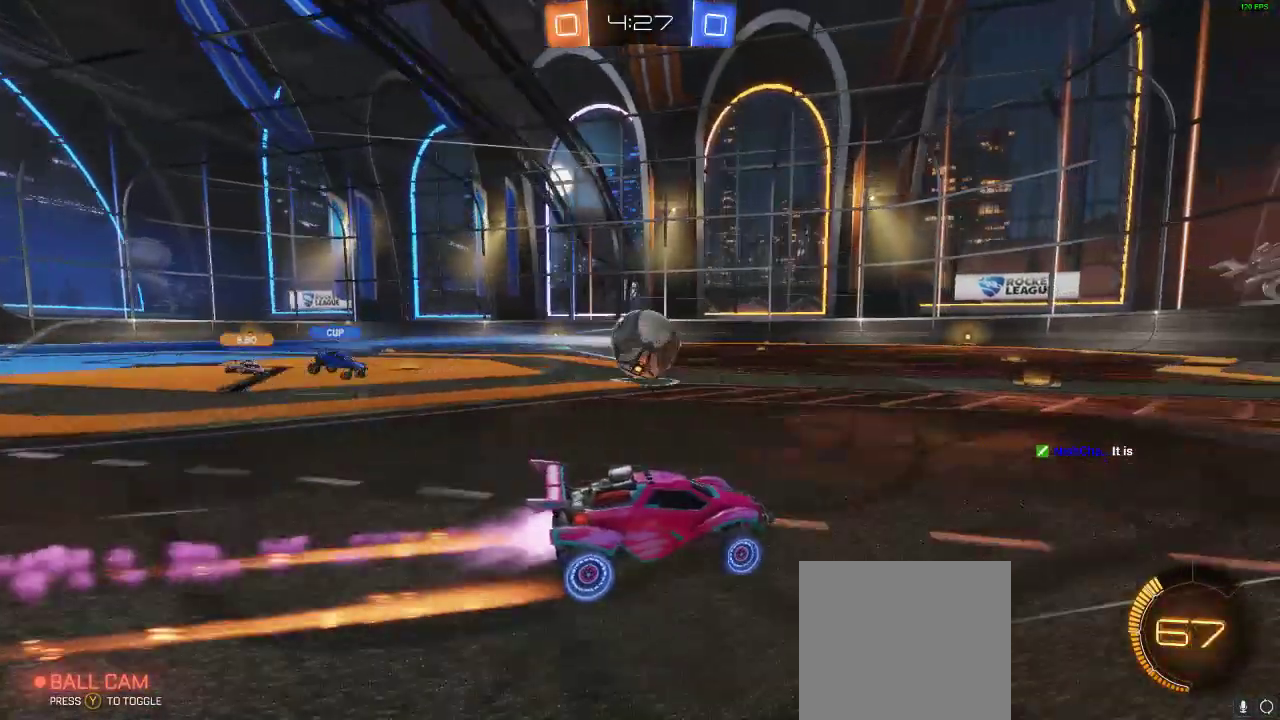
{"buttons": ["A", "R1", "R2"], "left_stick": "up", "right_stick": "center", "events": [[367, "A", "down"], [367, "L1", "down"], [433, "left_stick", "up"], [500, "L1", "up"]]}
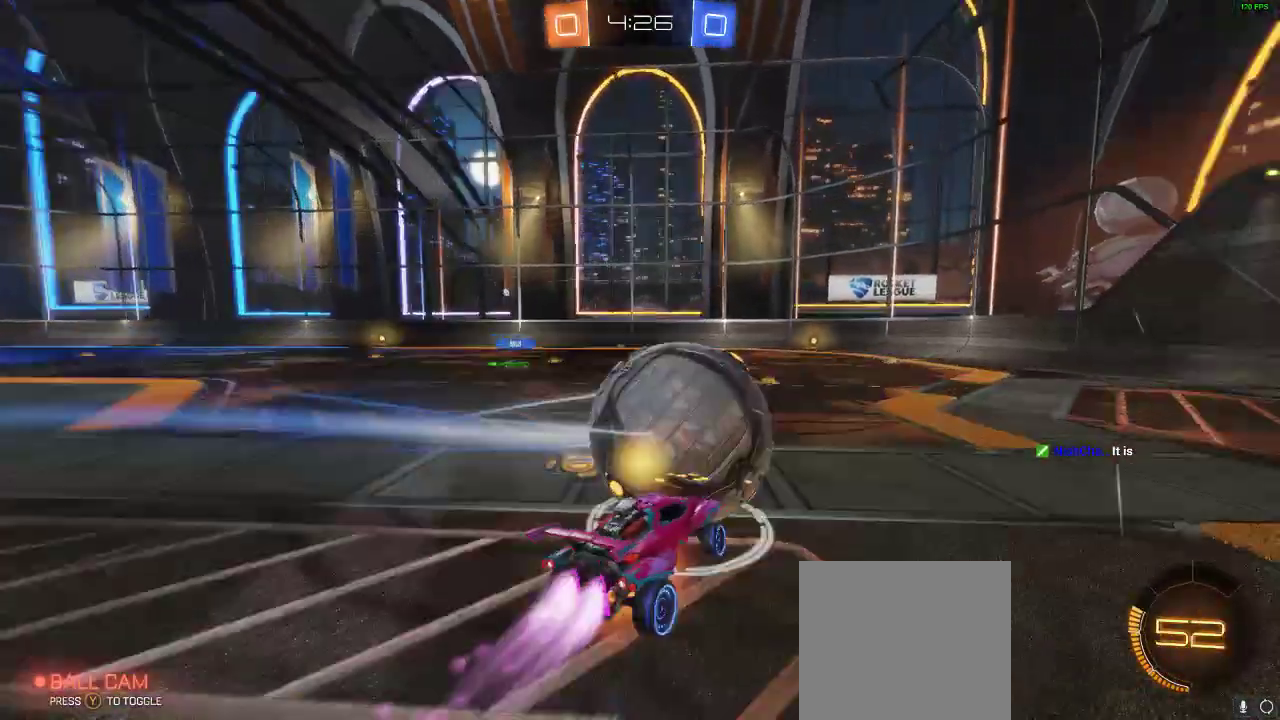
{"buttons": [], "left_stick": "center", "right_stick": "center", "events": [[50, "A", "up"], [117, "R1", "up"], [183, "left_stick", "center"], [283, "Y", "down"], [333, "R2", "up"], [400, "Y", "up"]]}
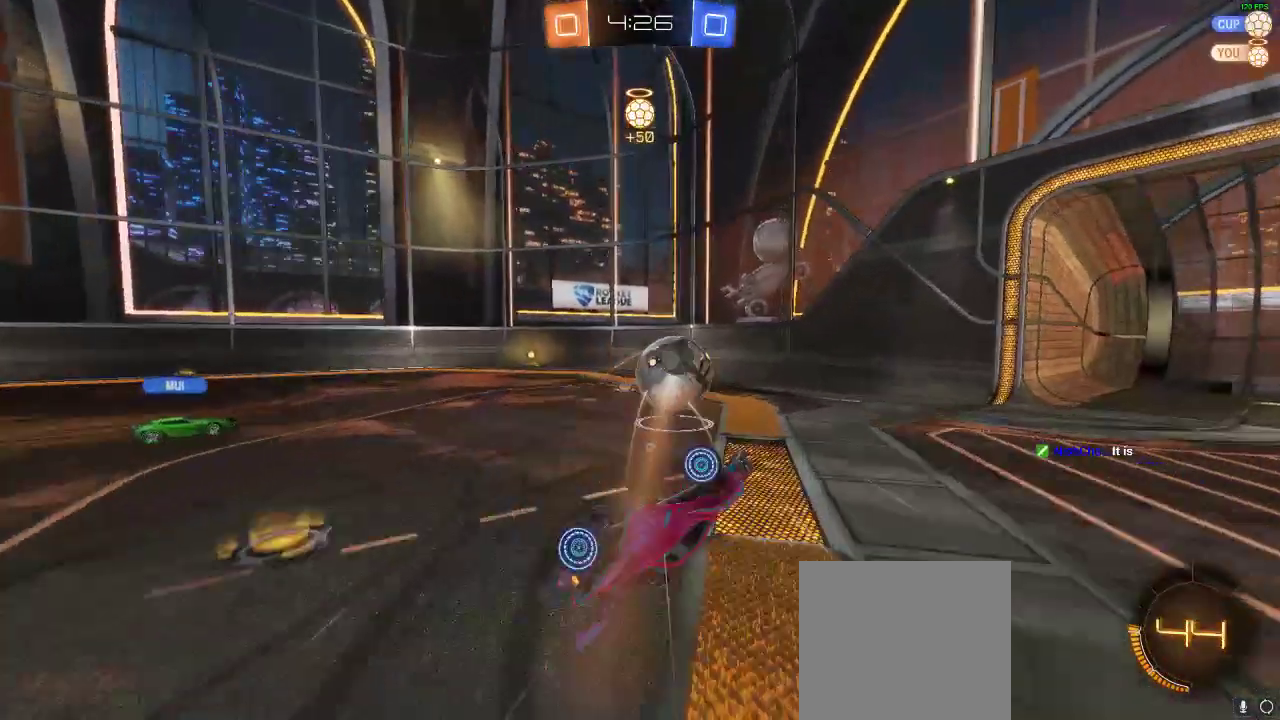
{"buttons": [], "left_stick": "center", "right_stick": "center", "events": [[283, "Y", "down"], [383, "Y", "up"]]}
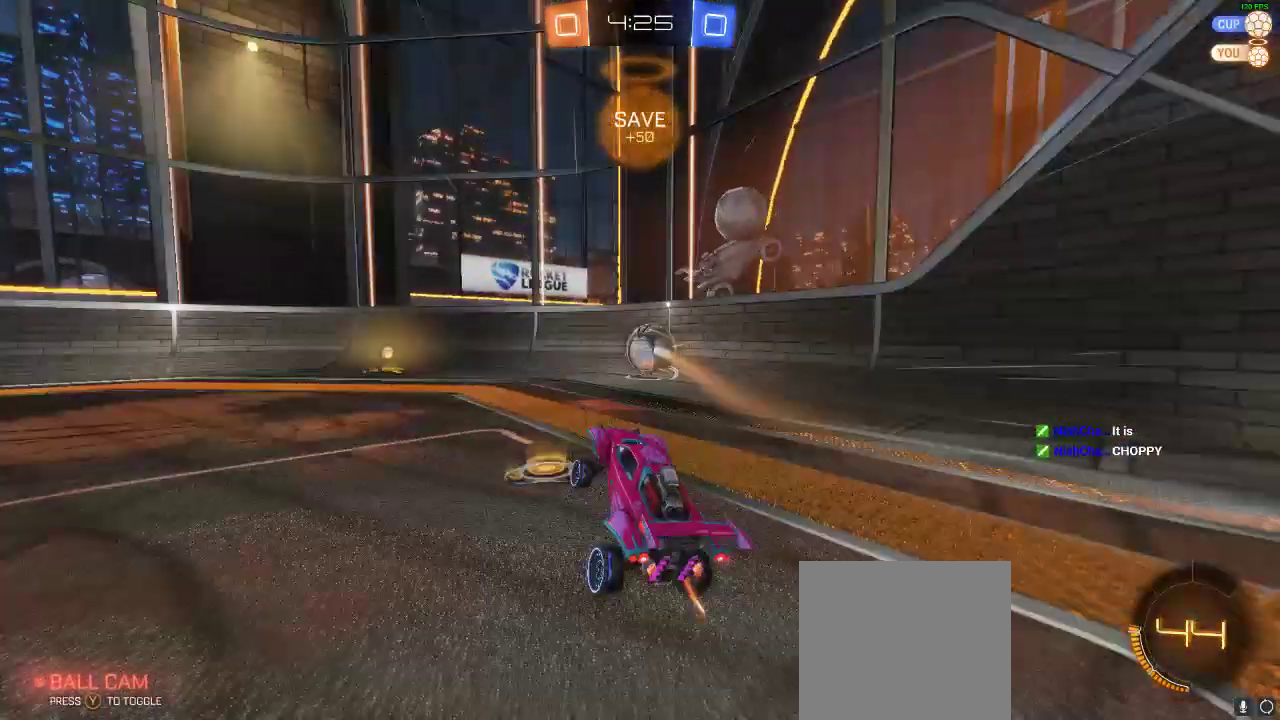
{"buttons": ["R2"], "left_stick": "left", "right_stick": "center", "events": [[117, "R2", "down"], [167, "left_stick", "right"], [283, "left_stick", "center"], [400, "left_stick", "left"]]}
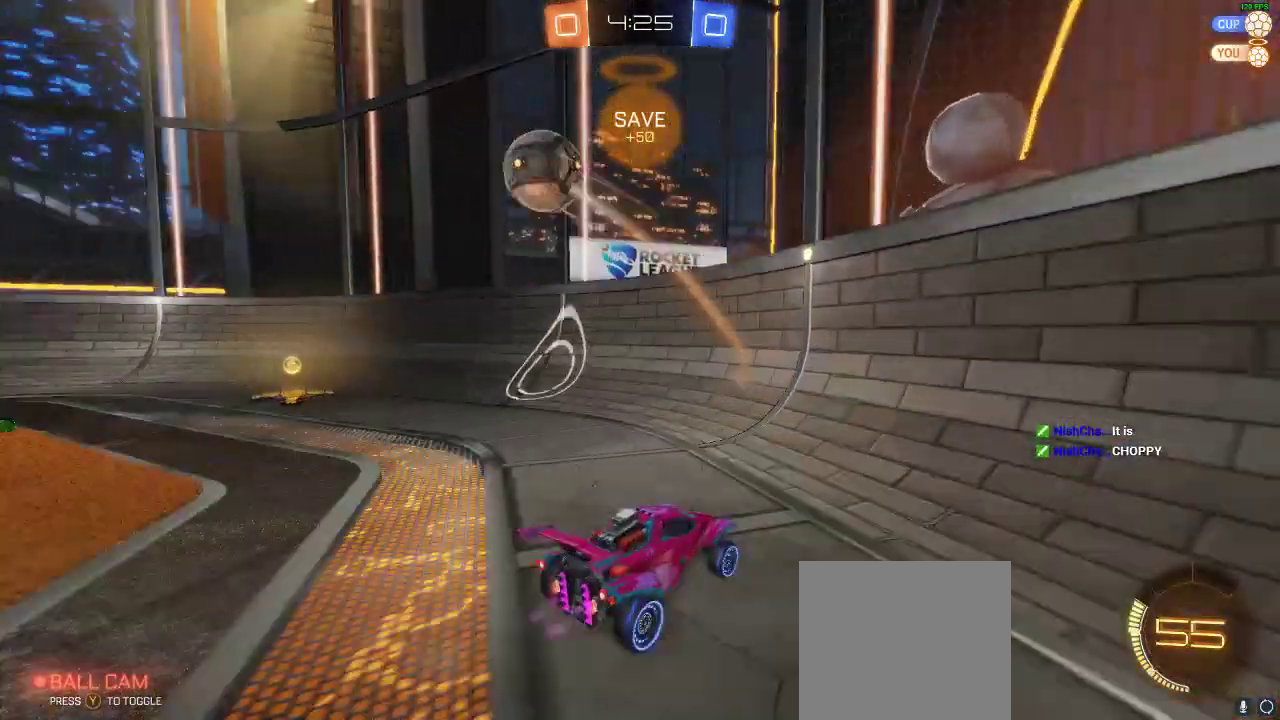
{"buttons": ["L2", "R2"], "left_stick": "left", "right_stick": "center", "events": [[183, "Y", "down"], [283, "Y", "up"], [400, "left_stick", "center"], [450, "L2", "down"], [450, "left_stick", "left"]]}